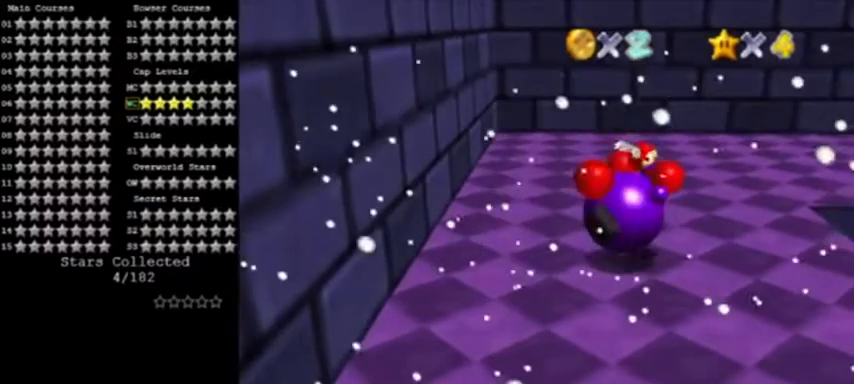
Gameplay with a controller (Nintendo layout); each line is a JSON object with the inputs held at the frame after it. "events" lists button and stick changes between this image and that frame as [ms after this image, input, new state], when the widget could be followed in between. Not read: L3 R3.
{"buttons": ["A"], "left_stick": "center", "events": [[34, "left_stick", "left"], [67, "A", "up"], [134, "A", "down"], [167, "A", "up"], [234, "A", "down"], [367, "A", "up"], [434, "A", "down"], [468, "left_stick", "center"]]}
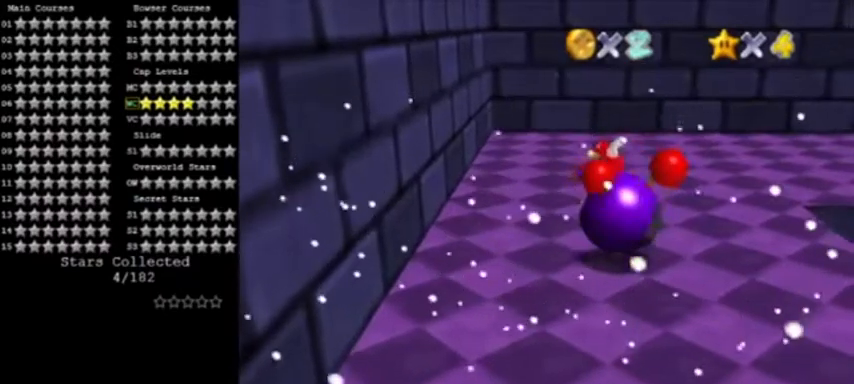
{"buttons": [], "left_stick": "left", "events": [[33, "left_stick", "left"], [167, "A", "up"], [234, "A", "down"], [267, "A", "up"], [267, "left_stick", "center"], [334, "A", "down"], [367, "left_stick", "left"], [400, "A", "up"]]}
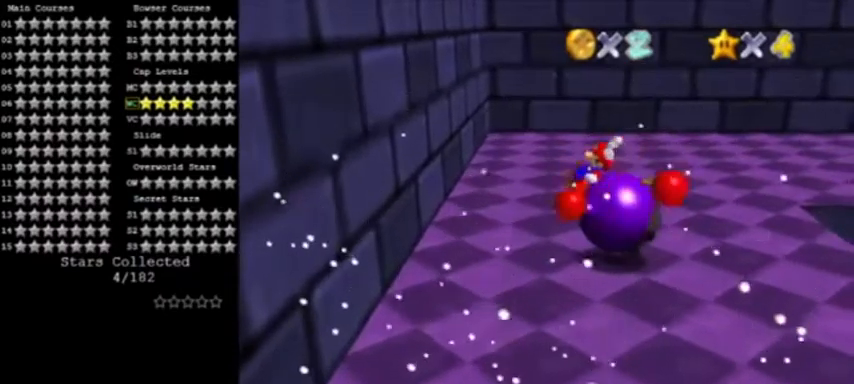
{"buttons": [], "left_stick": "center", "events": [[101, "left_stick", "center"], [434, "C_LEFT", "down"], [501, "C_LEFT", "up"]]}
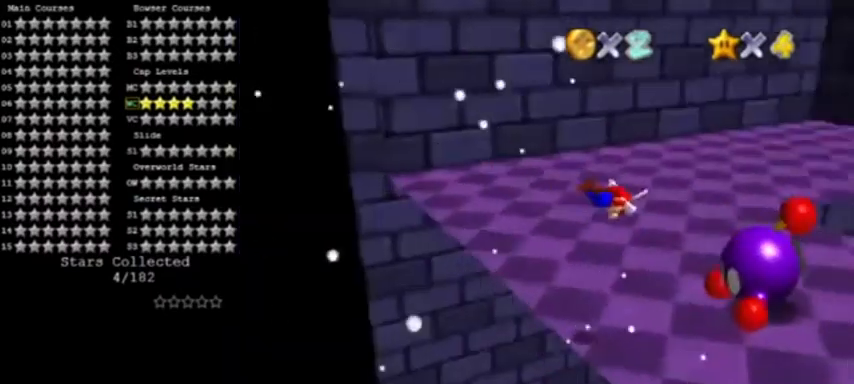
{"buttons": [], "left_stick": "left", "events": [[67, "C_LEFT", "down"], [100, "left_stick", "up-left"], [133, "C_LEFT", "up"], [367, "C_LEFT", "down"], [367, "left_stick", "left"], [467, "C_LEFT", "up"]]}
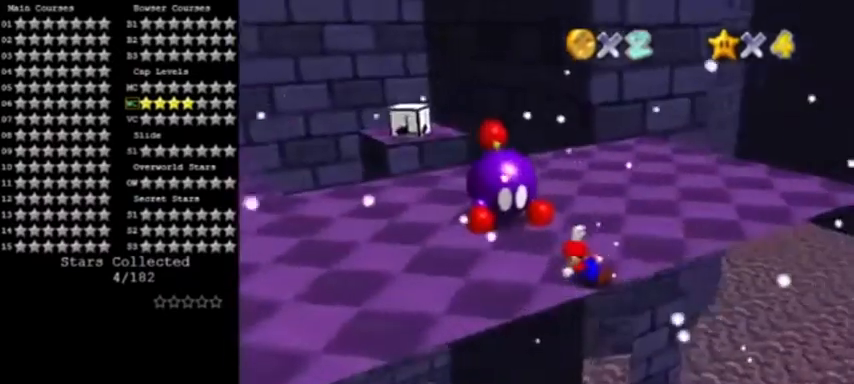
{"buttons": [], "left_stick": "down-left", "events": [[167, "C_LEFT", "down"], [401, "C_LEFT", "up"], [434, "left_stick", "down-left"]]}
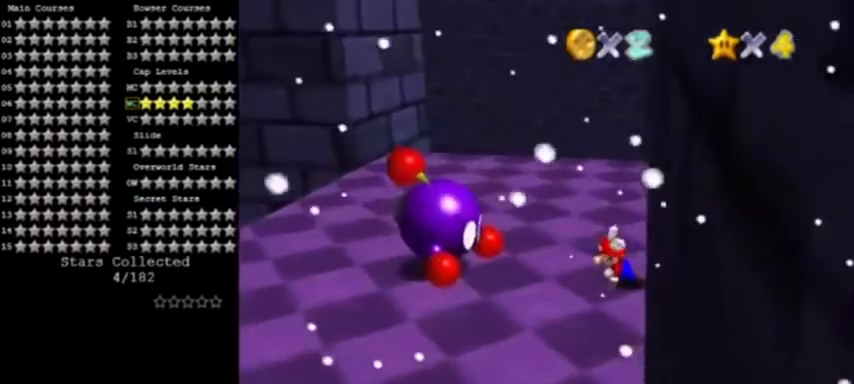
{"buttons": [], "left_stick": "down-left", "events": []}
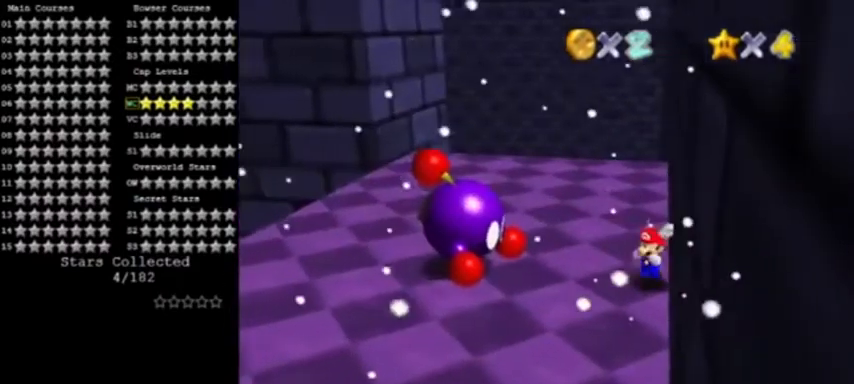
{"buttons": [], "left_stick": "down-left", "events": []}
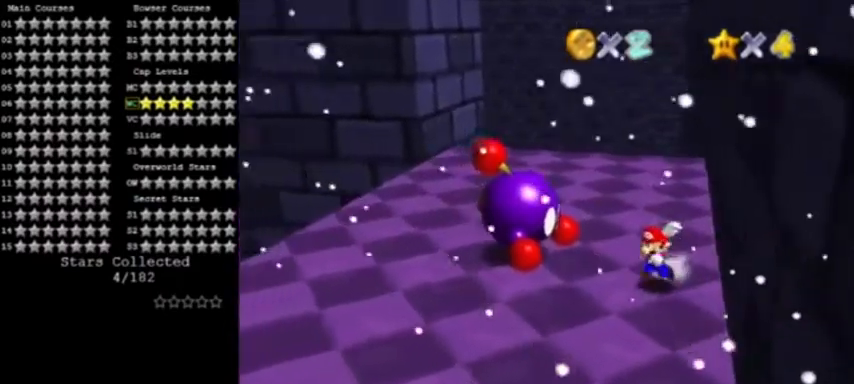
{"buttons": [], "left_stick": "down-left", "events": []}
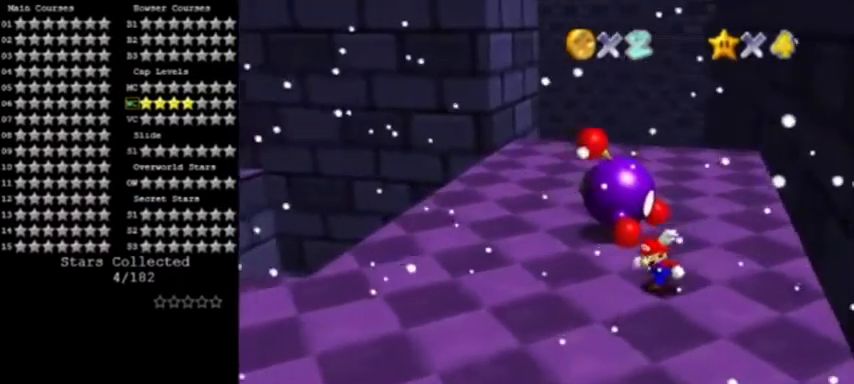
{"buttons": [], "left_stick": "up", "events": [[34, "left_stick", "left"], [134, "C_LEFT", "down"], [234, "C_LEFT", "up"], [334, "left_stick", "up-left"], [501, "left_stick", "up"]]}
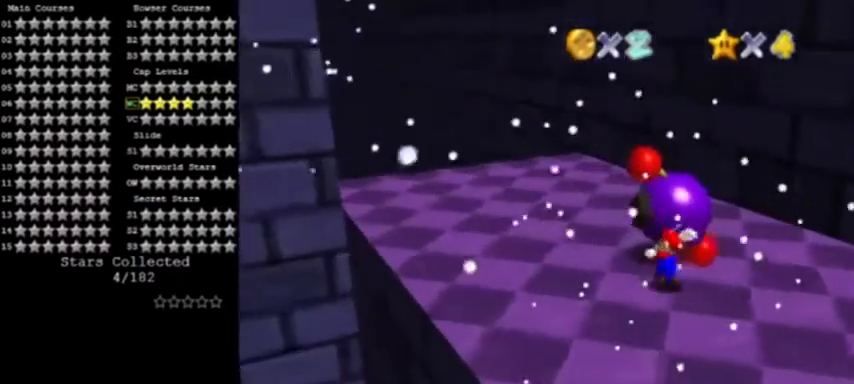
{"buttons": [], "left_stick": "center", "events": [[133, "B", "down"], [133, "left_stick", "center"], [234, "B", "up"]]}
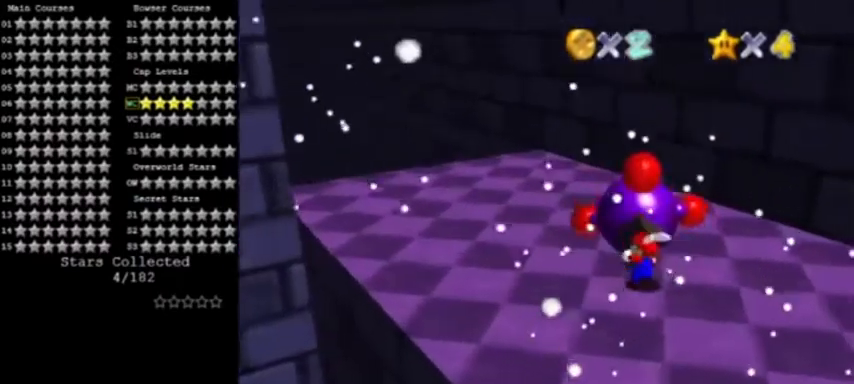
{"buttons": [], "left_stick": "center", "events": [[34, "B", "down"], [134, "C_RIGHT", "down"], [234, "B", "up"], [334, "B", "down"], [367, "C_RIGHT", "up"], [434, "B", "up"]]}
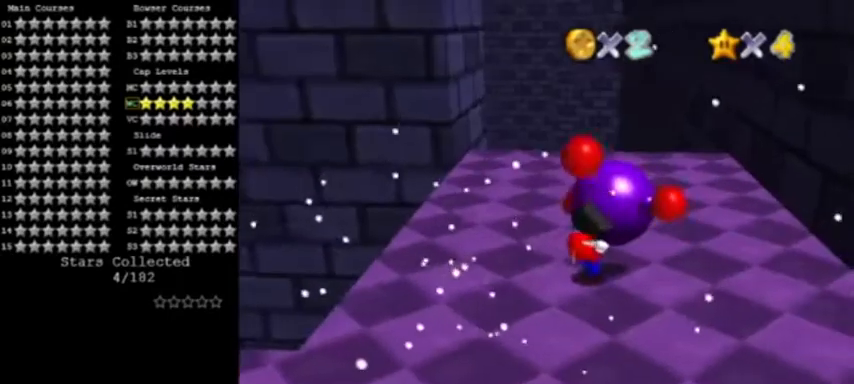
{"buttons": [], "left_stick": "center", "events": [[167, "B", "down"], [267, "B", "up"], [334, "B", "down"], [500, "B", "up"]]}
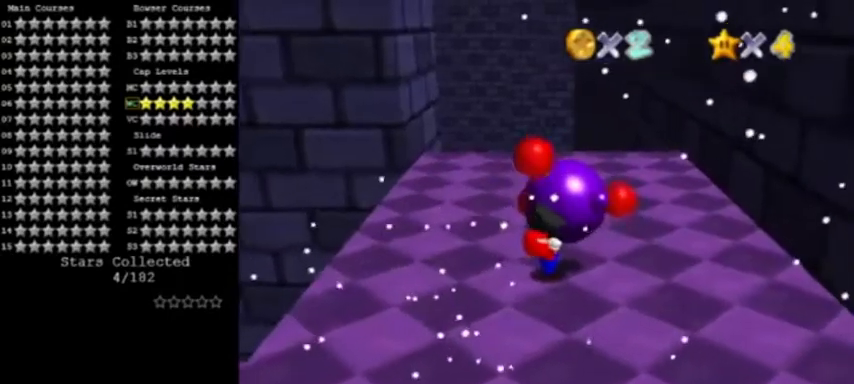
{"buttons": [], "left_stick": "center", "events": [[34, "B", "down"], [167, "C_RIGHT", "down"], [234, "B", "up"], [301, "C_RIGHT", "up"]]}
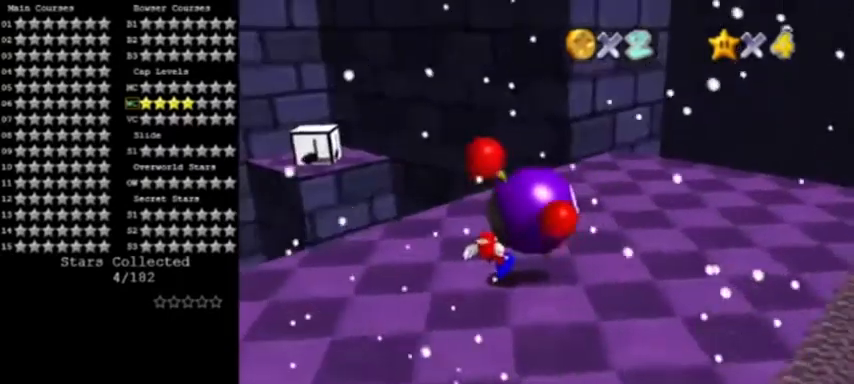
{"buttons": [], "left_stick": "center", "events": [[367, "A", "down"], [467, "A", "up"]]}
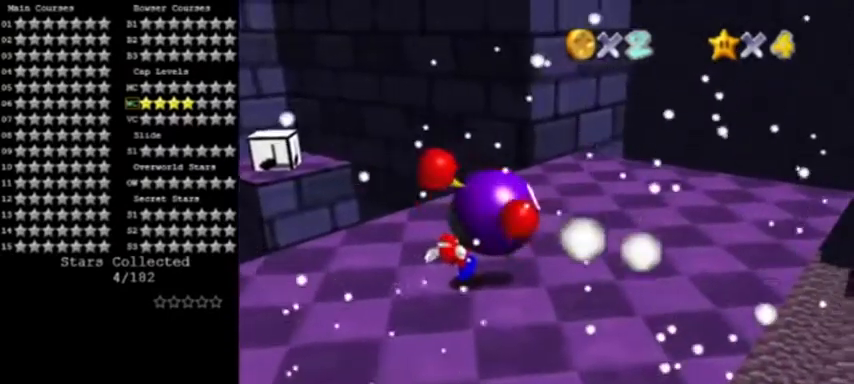
{"buttons": [], "left_stick": "center", "events": [[101, "B", "down"], [301, "B", "up"], [301, "DPAD_LEFT", "down"], [434, "DPAD_LEFT", "up"]]}
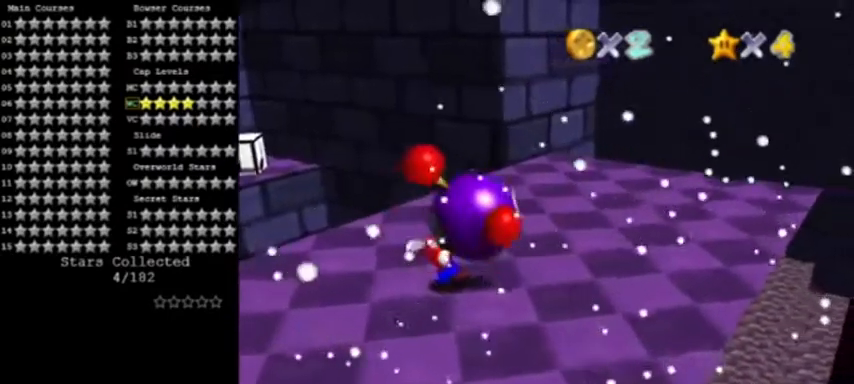
{"buttons": [], "left_stick": "down", "events": [[367, "left_stick", "down"]]}
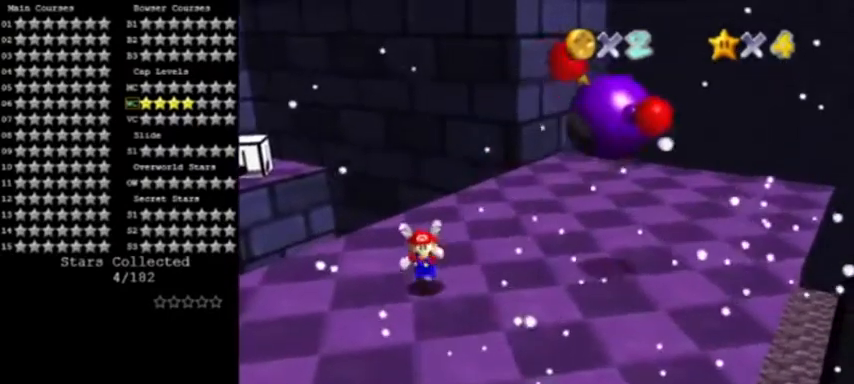
{"buttons": [], "left_stick": "down", "events": []}
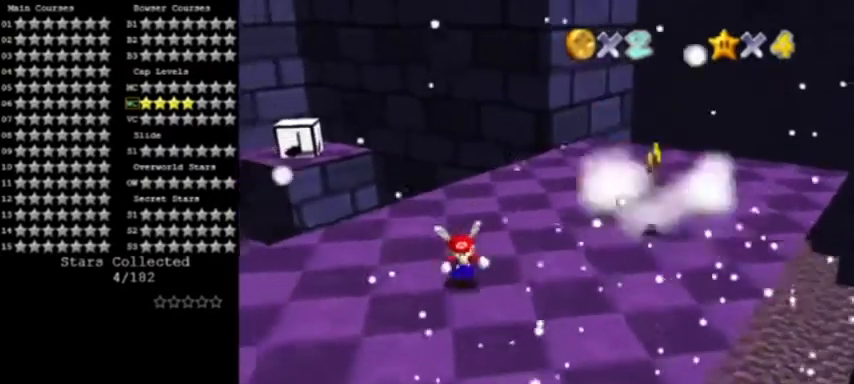
{"buttons": [], "left_stick": "center", "events": [[133, "left_stick", "down-left"], [300, "left_stick", "left"], [434, "left_stick", "center"]]}
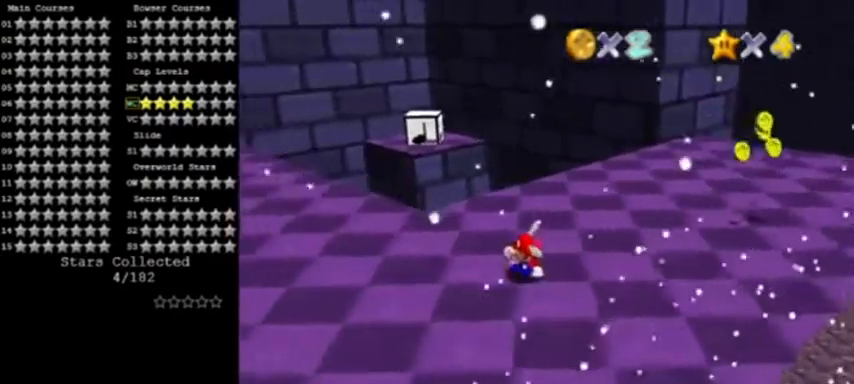
{"buttons": [], "left_stick": "center", "events": [[67, "DPAD_DOWN", "down"], [167, "DPAD_DOWN", "up"]]}
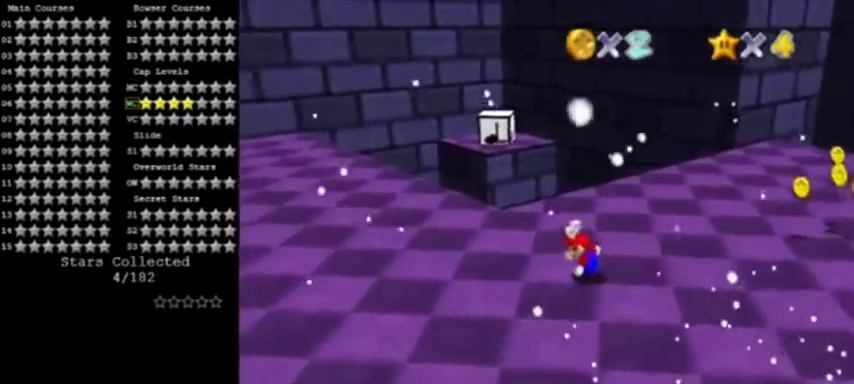
{"buttons": [], "left_stick": "left", "events": [[100, "DPAD_LEFT", "down"], [167, "DPAD_LEFT", "up"], [467, "left_stick", "left"]]}
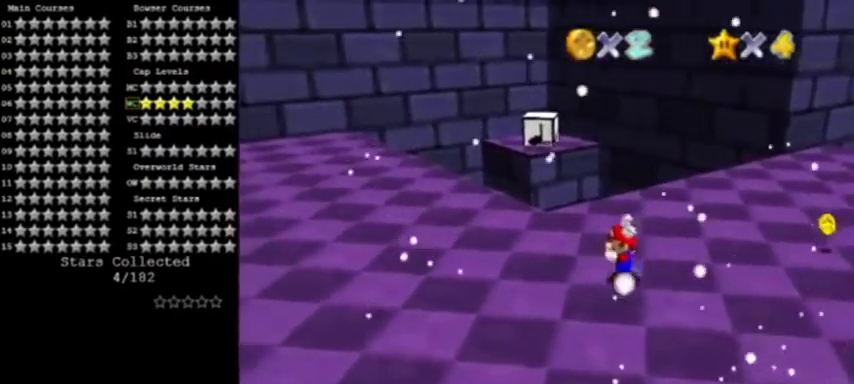
{"buttons": [], "left_stick": "up", "events": [[267, "left_stick", "up-left"], [434, "left_stick", "up"]]}
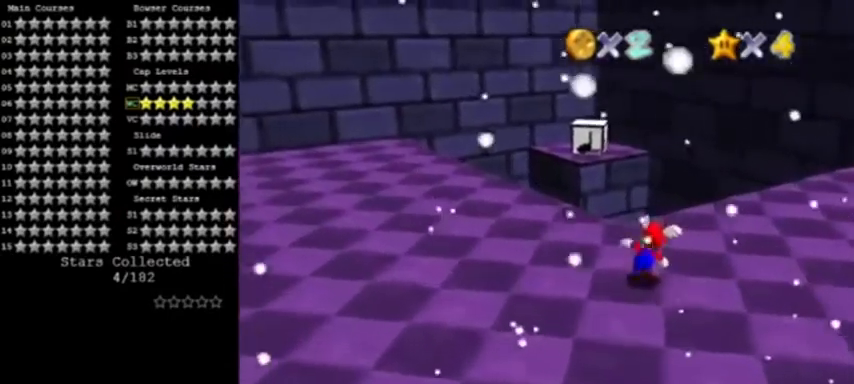
{"buttons": [], "left_stick": "up", "events": [[367, "Z", "down"], [400, "A", "down"], [500, "A", "up"], [500, "Z", "up"]]}
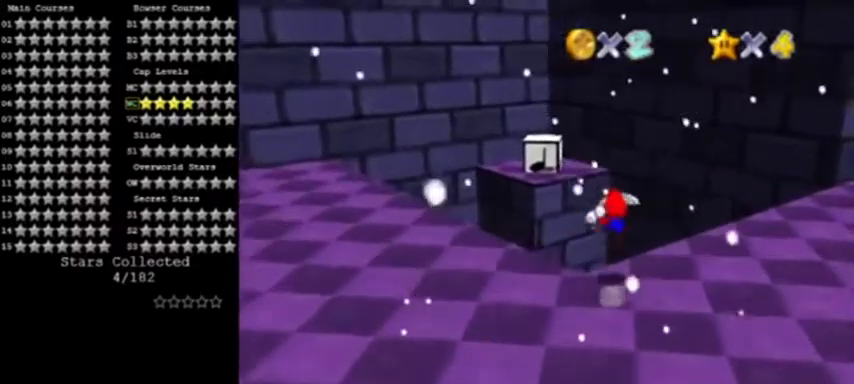
{"buttons": [], "left_stick": "center", "events": [[101, "left_stick", "center"]]}
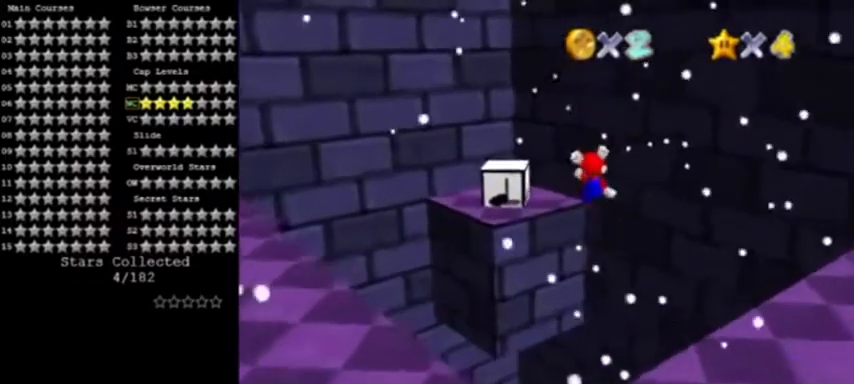
{"buttons": [], "left_stick": "center", "events": []}
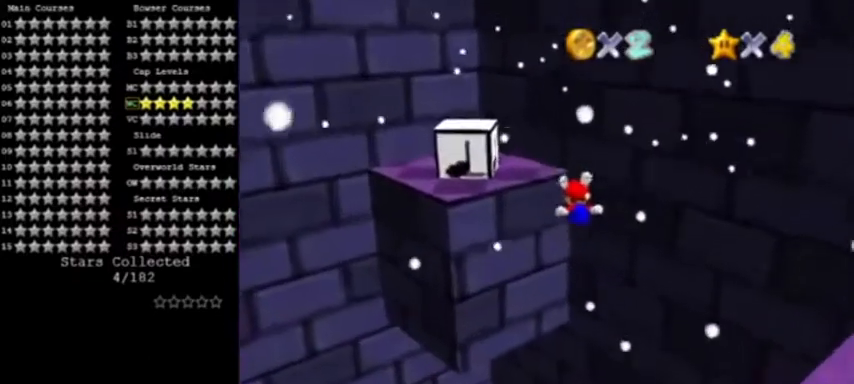
{"buttons": [], "left_stick": "up", "events": [[301, "left_stick", "up"]]}
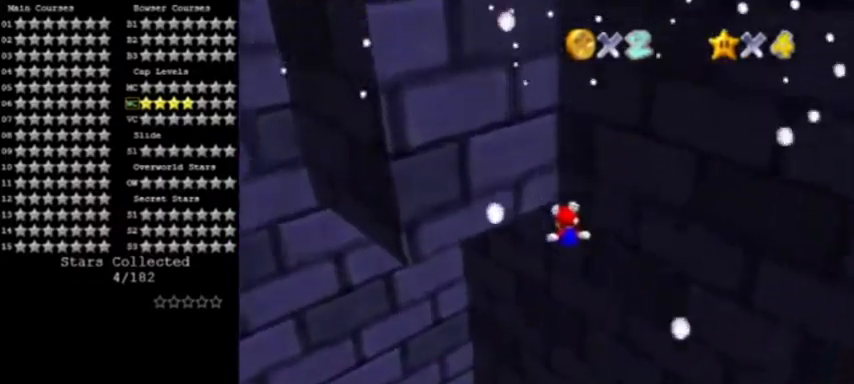
{"buttons": ["A"], "left_stick": "up-left", "events": [[234, "left_stick", "up-left"], [267, "A", "down"]]}
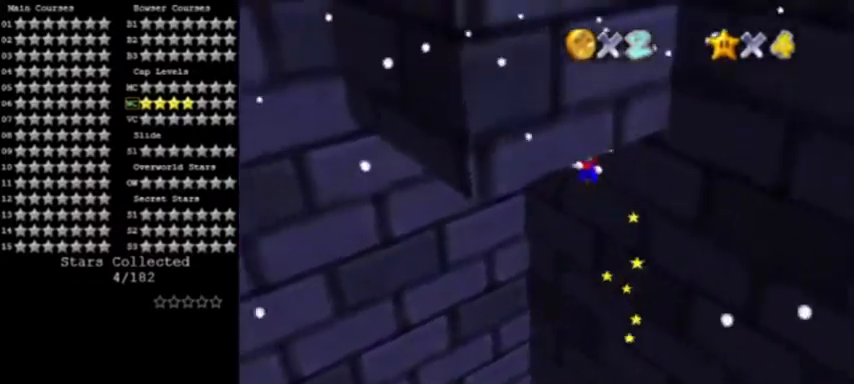
{"buttons": ["A", "Z"], "left_stick": "up-left", "events": [[267, "Z", "down"]]}
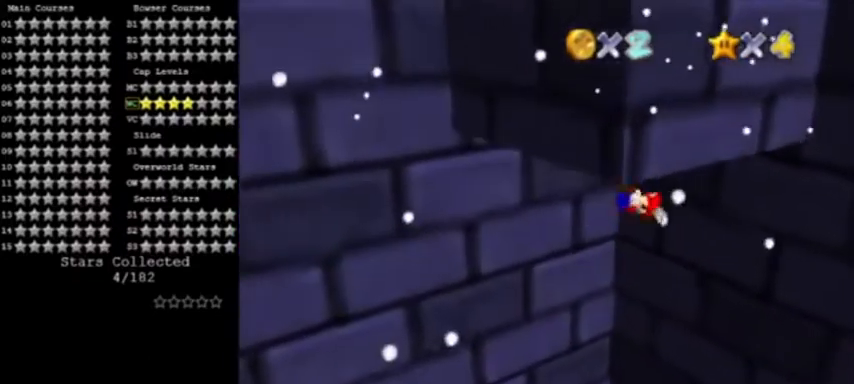
{"buttons": ["A", "Z"], "left_stick": "up", "events": [[33, "left_stick", "up"]]}
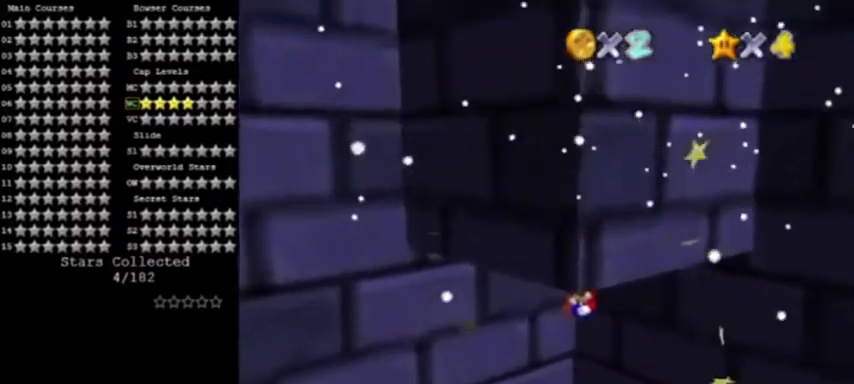
{"buttons": [], "left_stick": "center", "events": [[34, "Z", "up"], [67, "left_stick", "center"], [234, "A", "up"]]}